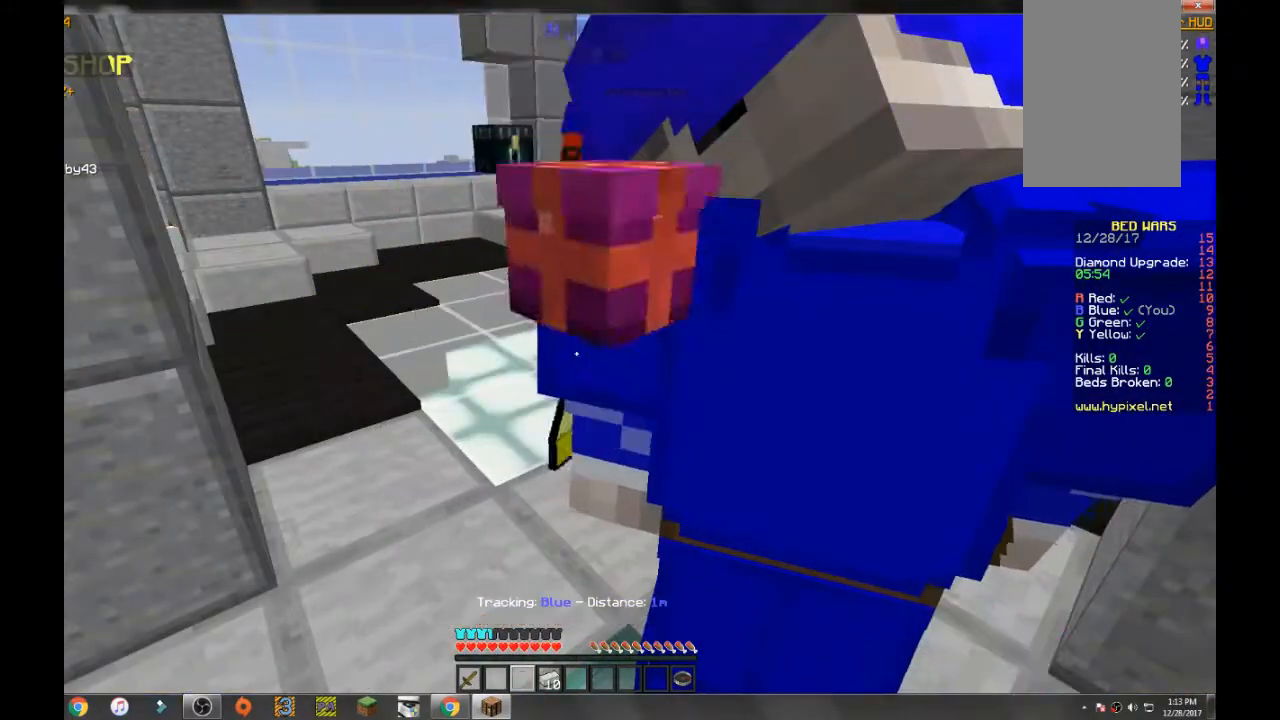
Gameplay with keyboard and mouse; each line is a JSON object with the keys and mouse buttons held at the frame after it. "events" lists presses ("down") and releases ("up") of "a", "d", "s", "space", "w", "mouse_left" and "mouse_right" between this image and that frame as [ms after this image, input, new state], when the widget could be followed in between. "mouse_left", "mouse_right" = the "left", "right" buttons of the "mouse" list. No other keys are recorded. Fast repeated clicks can show as one long hold. Mouse movement is not recorded.
{"keys": [], "mouse": [], "events": [[334, "w", "down"], [467, "w", "up"]]}
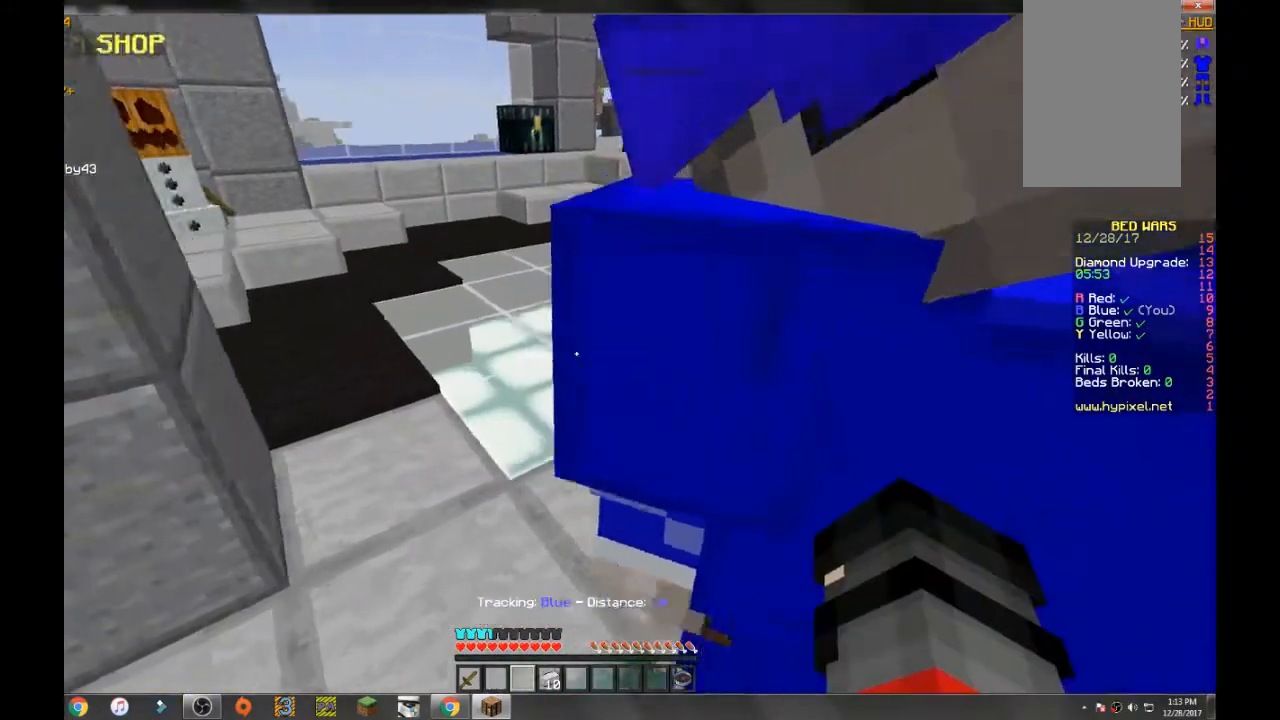
{"keys": ["w"], "mouse": [], "events": [[233, "s", "down"], [333, "s", "up"], [467, "w", "down"]]}
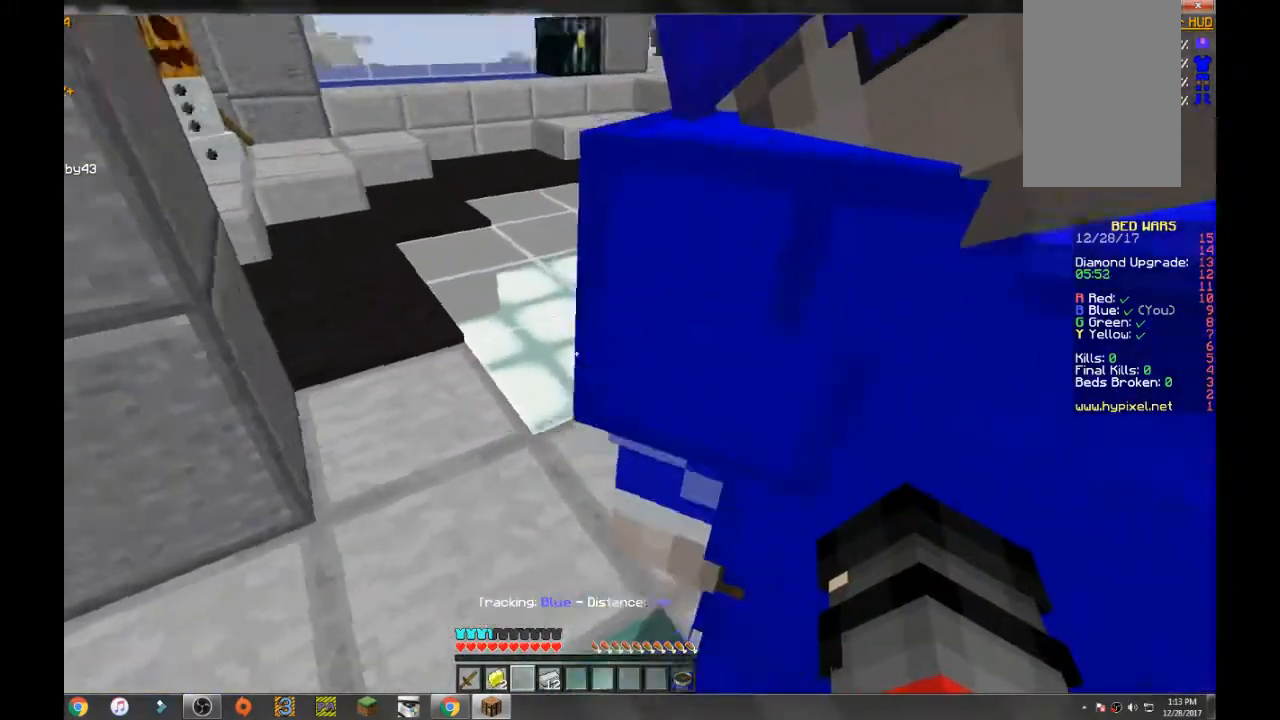
{"keys": ["a", "w"], "mouse": [], "events": [[167, "space", "down"], [434, "a", "down"], [501, "space", "up"]]}
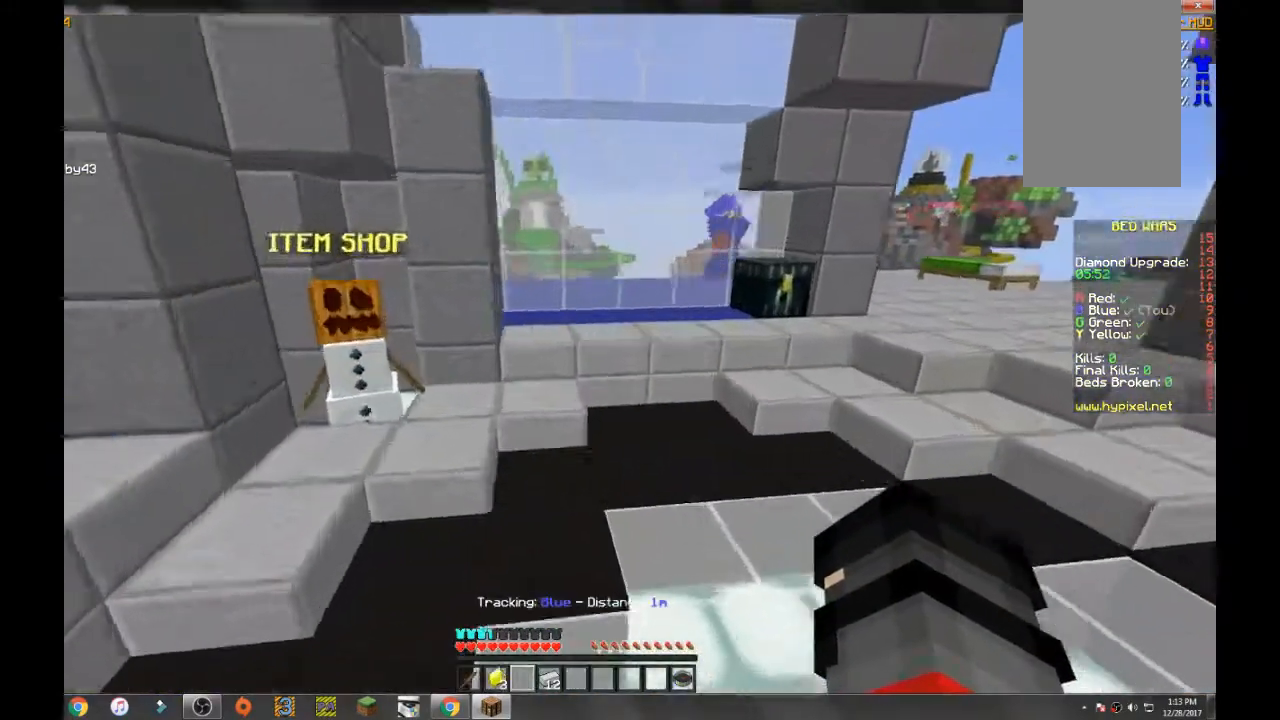
{"keys": [], "mouse": [], "events": [[100, "a", "up"], [367, "w", "up"]]}
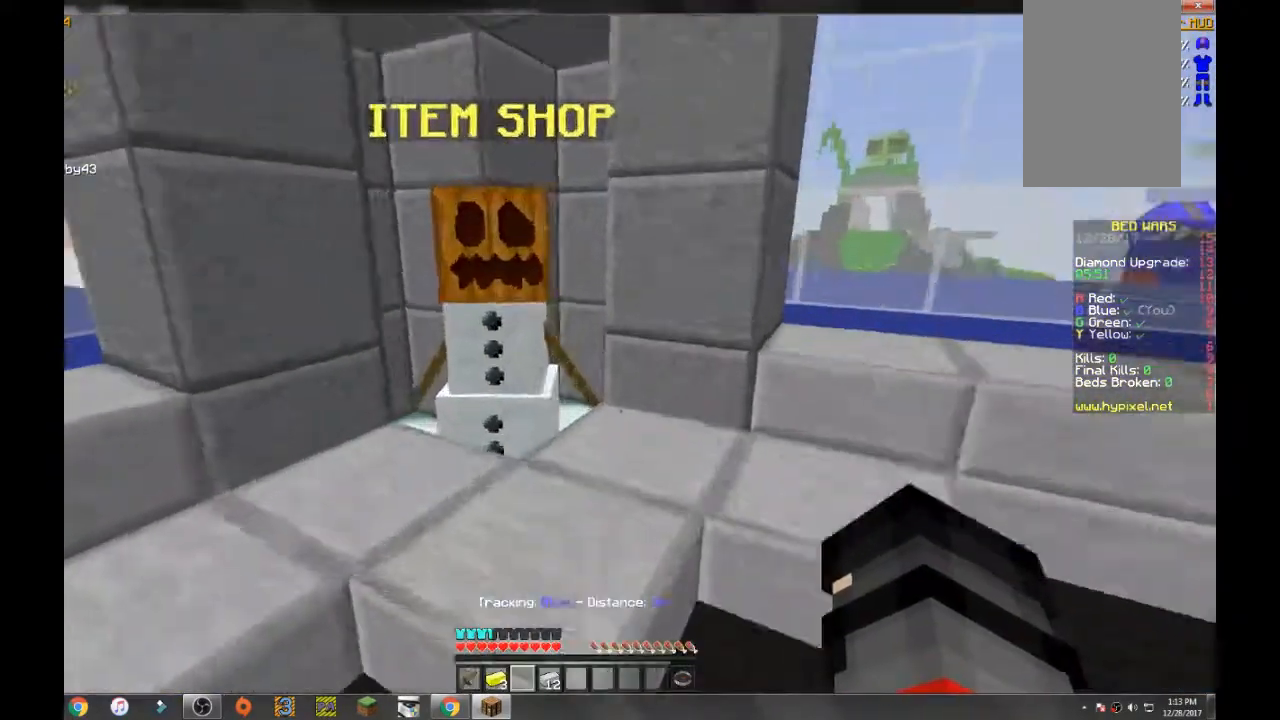
{"keys": [], "mouse": [], "events": [[33, "w", "down"], [133, "w", "up"], [200, "mouse_right", "down"], [367, "mouse_right", "up"]]}
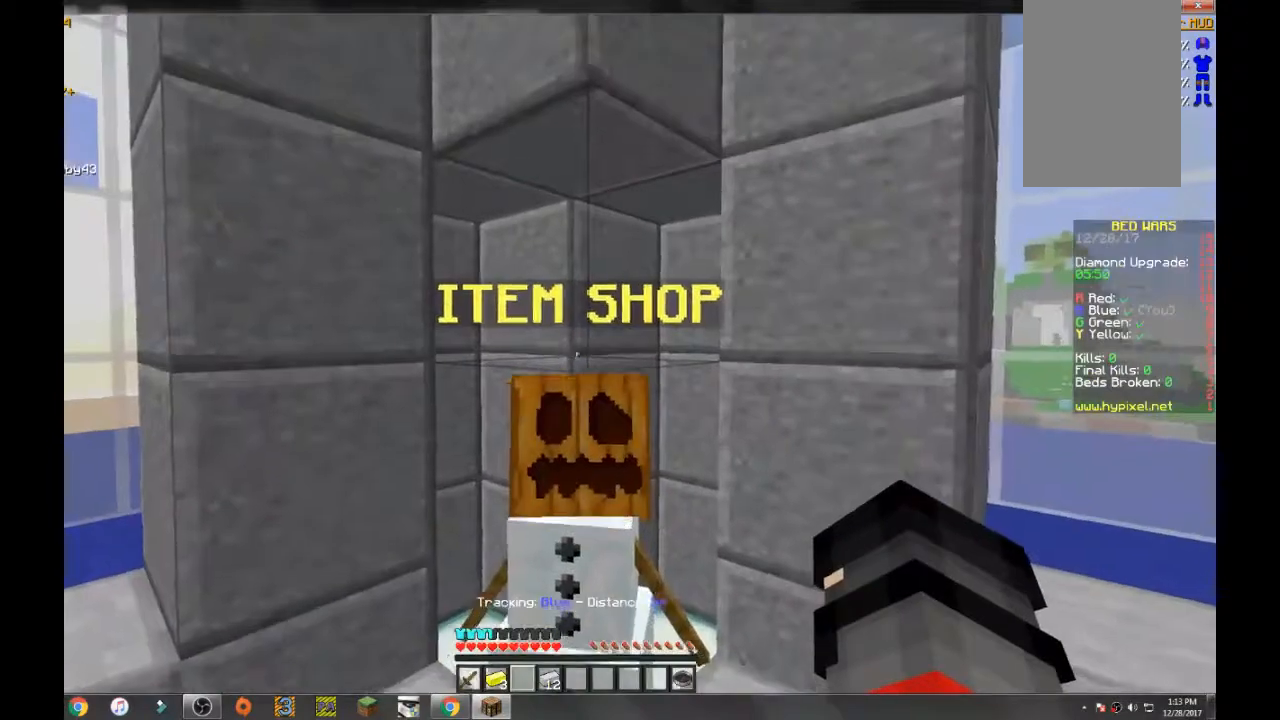
{"keys": [], "mouse": [], "events": [[200, "mouse_right", "down"], [400, "mouse_right", "up"]]}